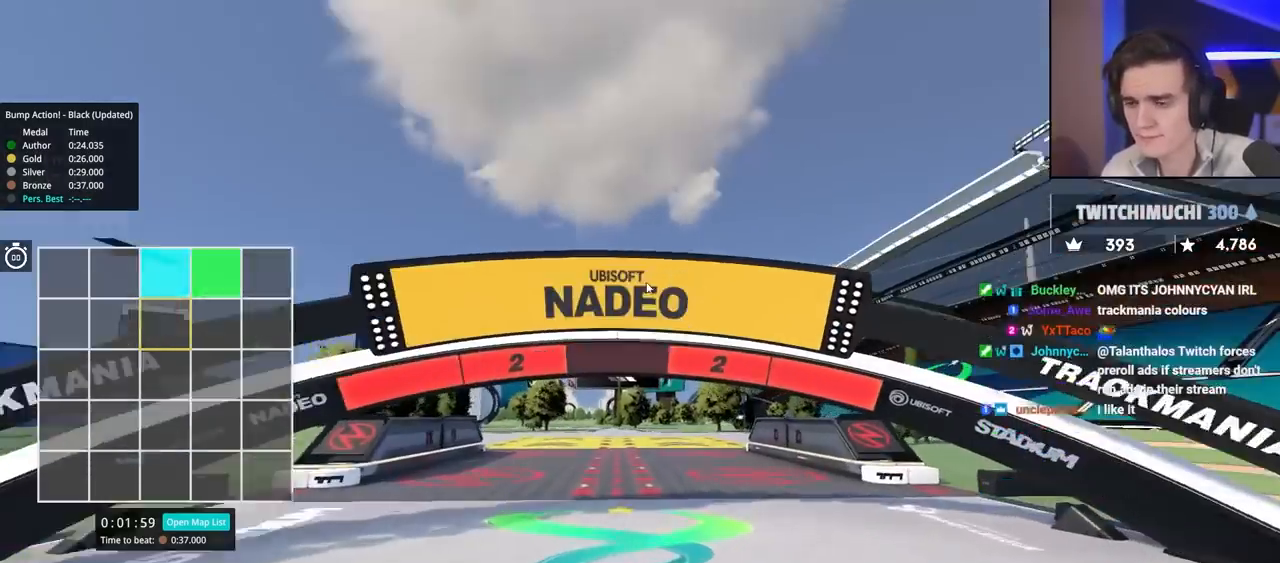
Gameplay with keyboard; each line is a JSON object with the keys held at the frame after it. "events" lists presses ("down") and releases ("up") of "brake", "down", "left", "right" and "up" between this image and that frame as [ms after this image, input, new state], when the widget could be followed in between. No other keys are recorded. Mouse input is not recorded. Key names are as the overlay labels them; some are game actions (e.g. jump) rather than physical keys.
{"keys": ["left", "up"], "events": [[367, "left", "down"]]}
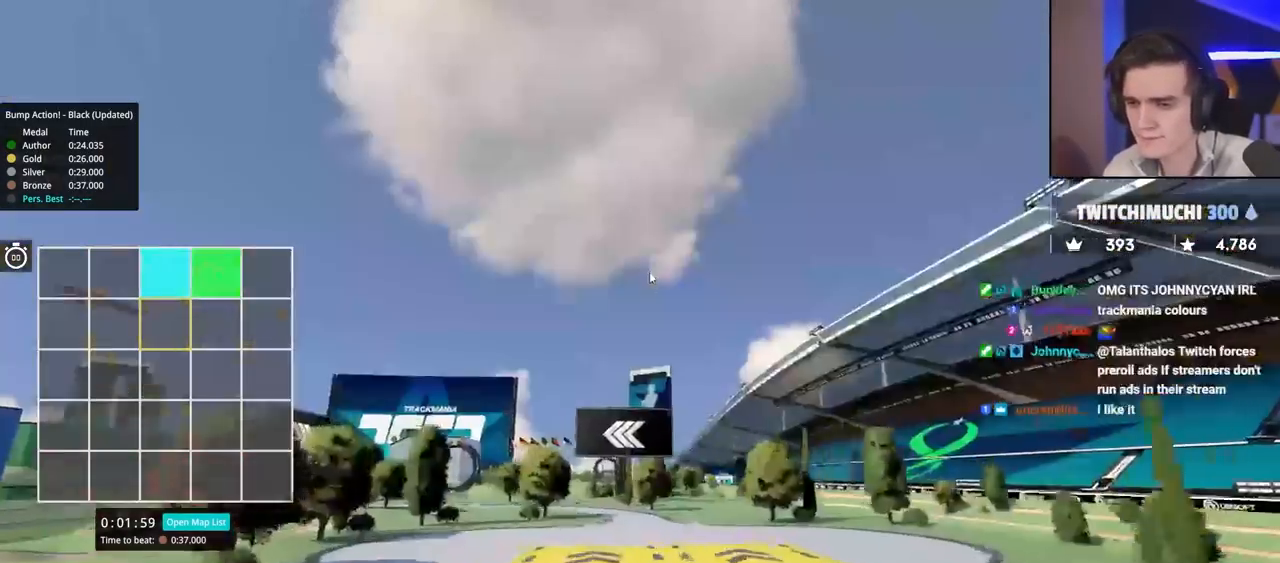
{"keys": ["up"], "events": [[284, "left", "up"]]}
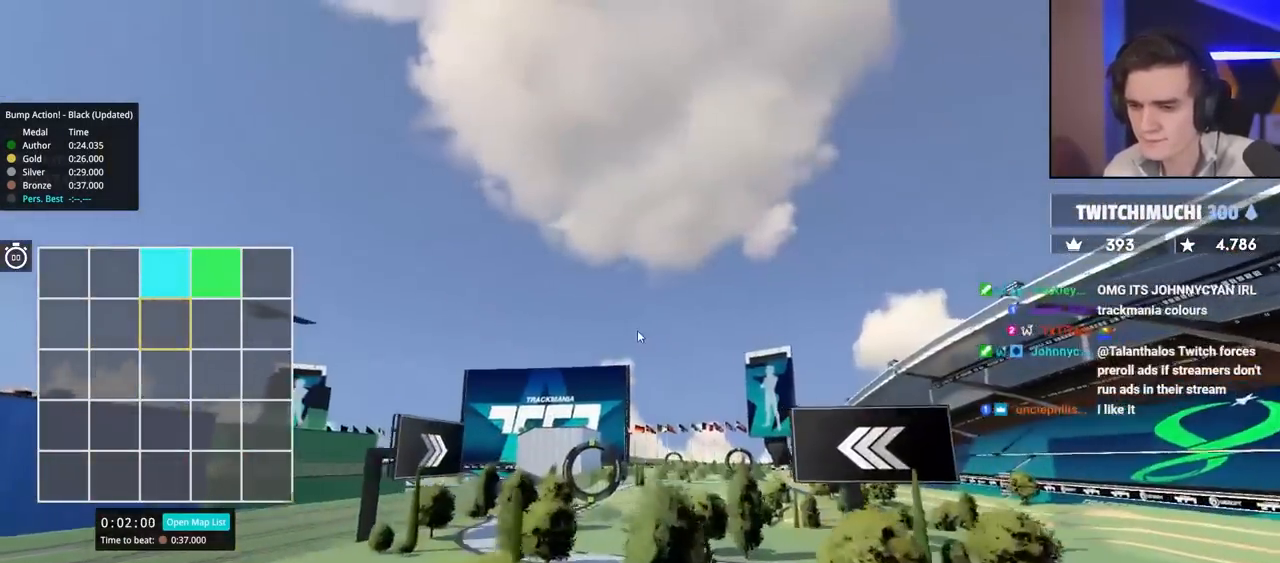
{"keys": ["up"], "events": []}
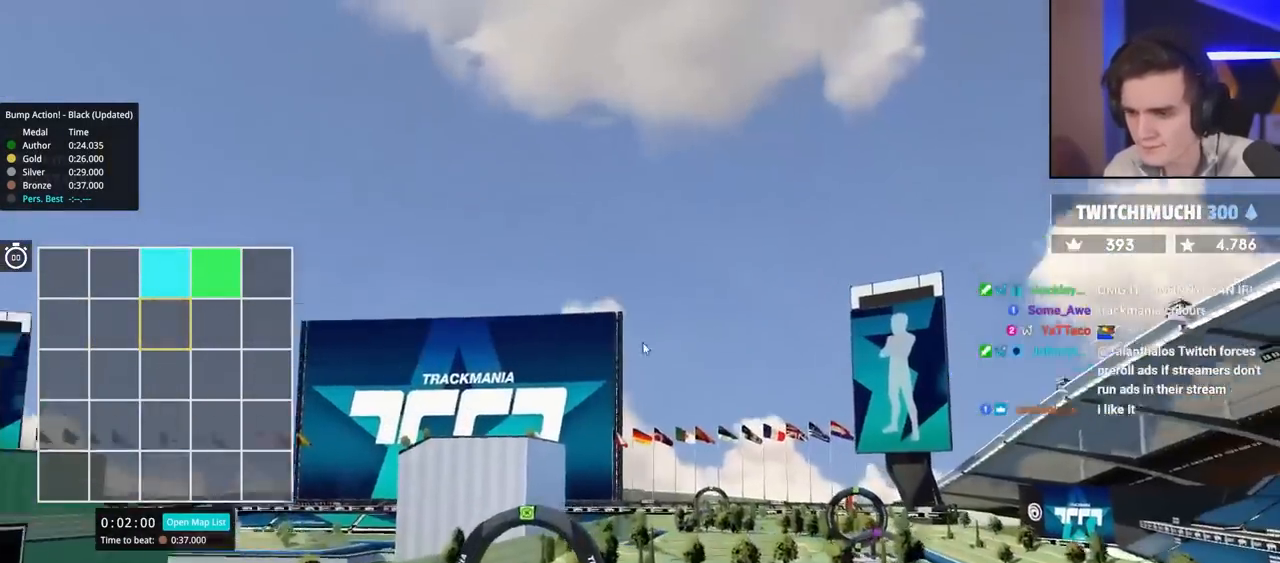
{"keys": ["up"], "events": []}
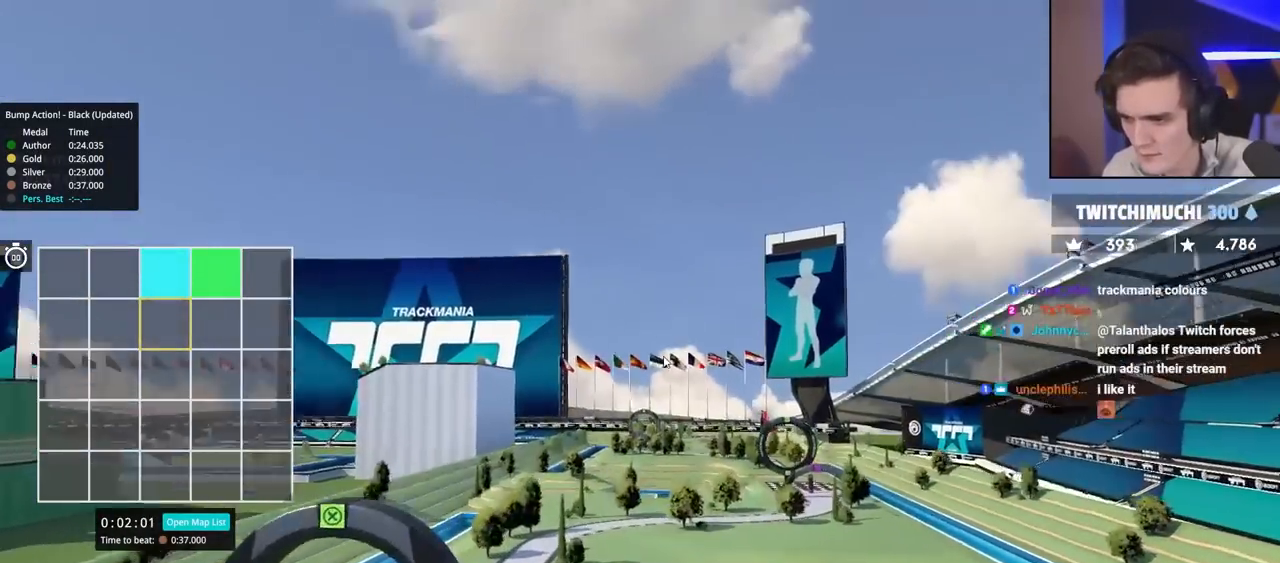
{"keys": ["right", "up"], "events": [[434, "right", "down"]]}
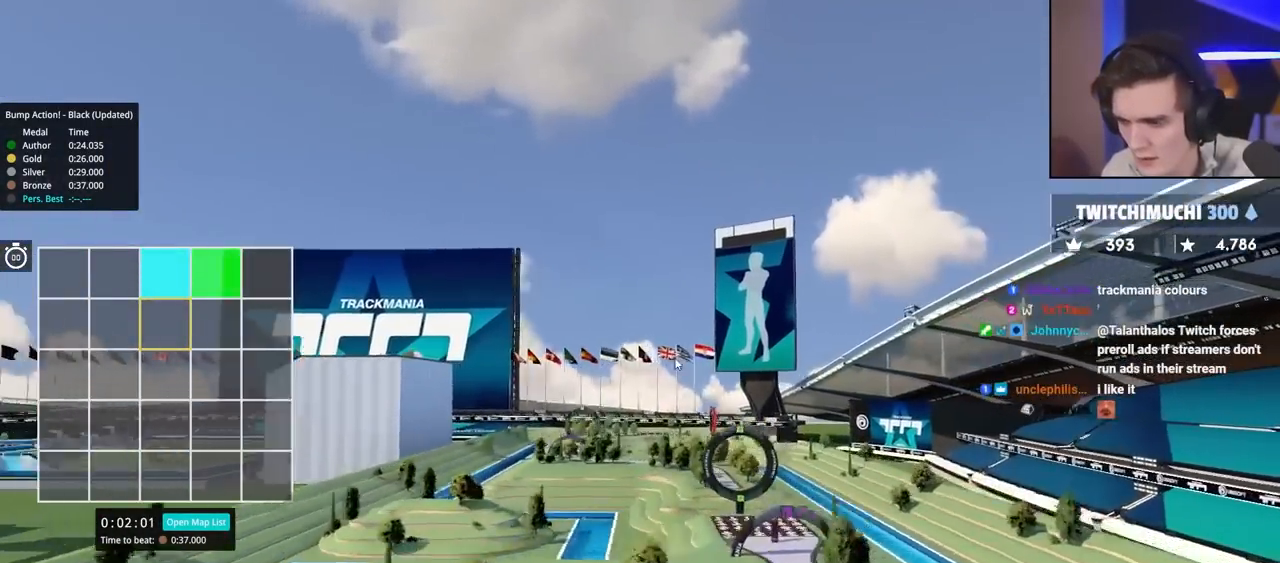
{"keys": ["up"], "events": [[267, "right", "up"]]}
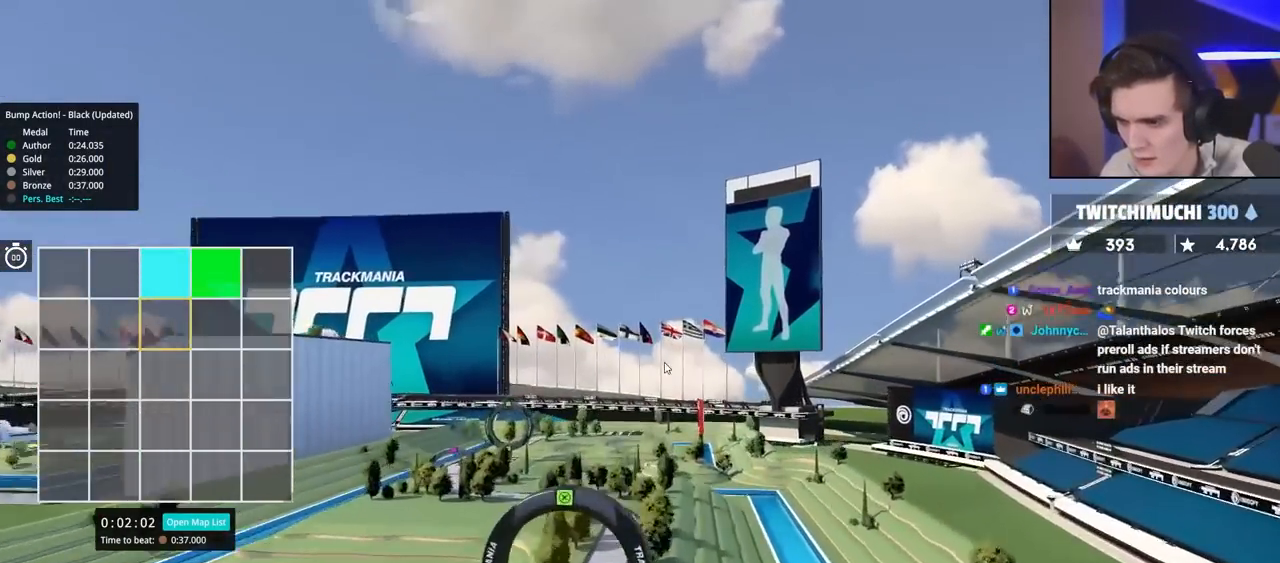
{"keys": [], "events": [[150, "up", "up"]]}
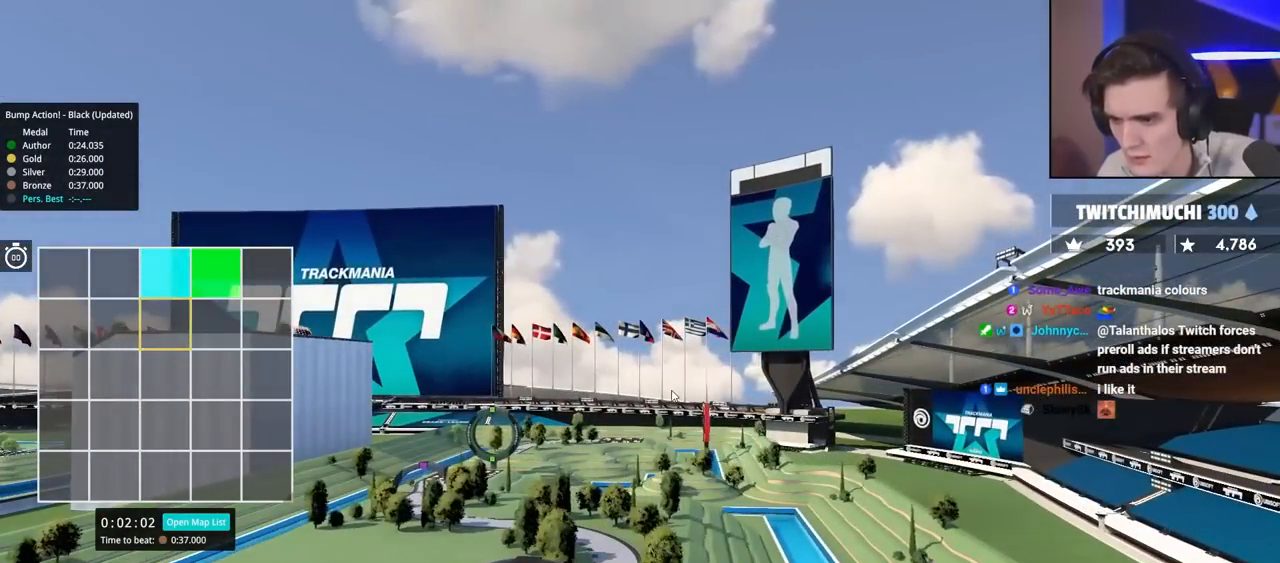
{"keys": ["up"], "events": [[350, "up", "down"]]}
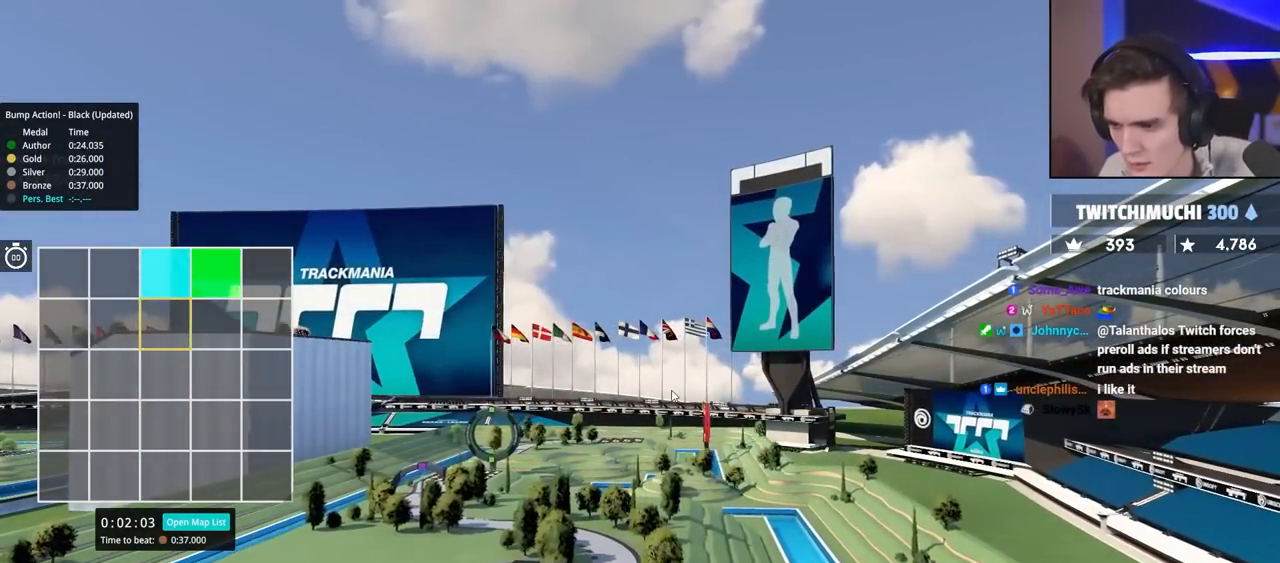
{"keys": ["up"], "events": []}
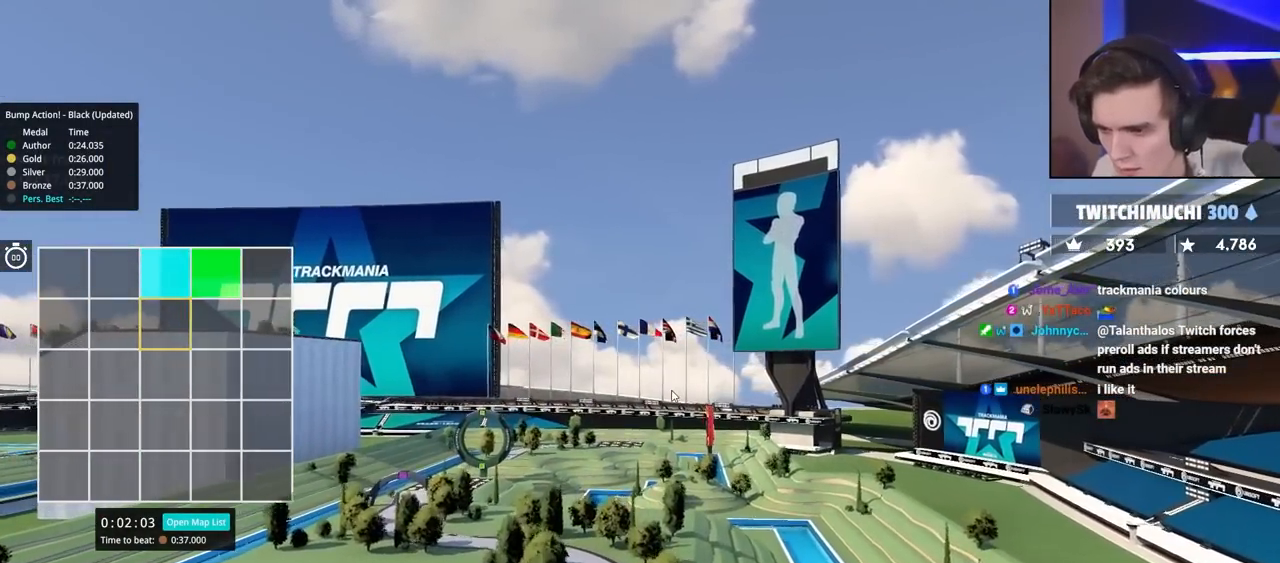
{"keys": ["up"], "events": []}
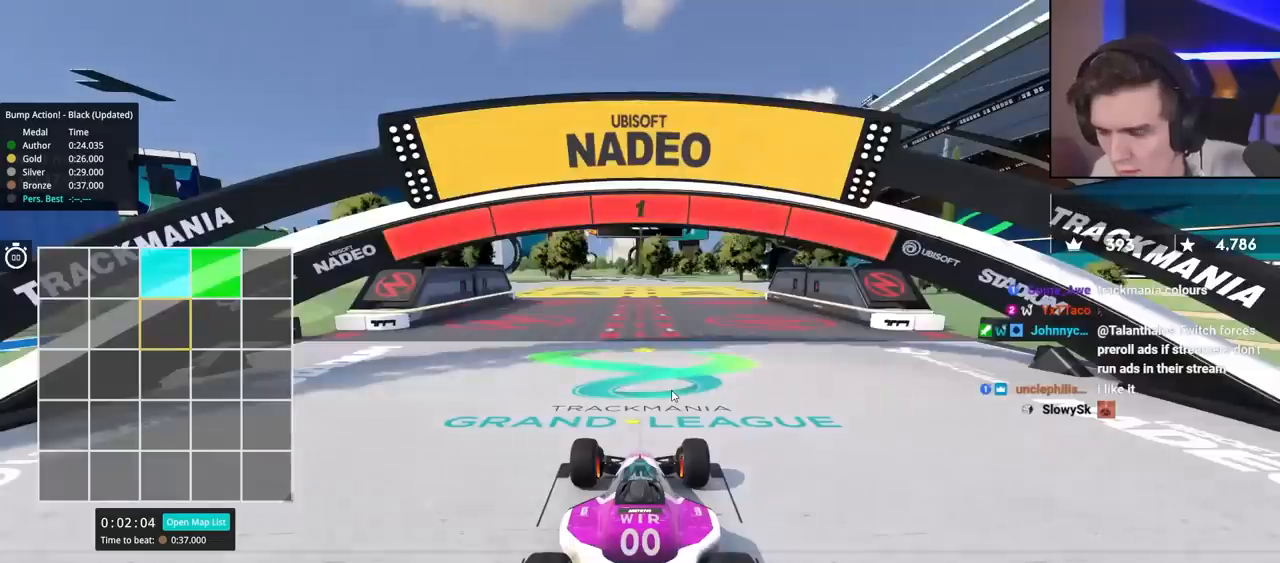
{"keys": ["up"], "events": []}
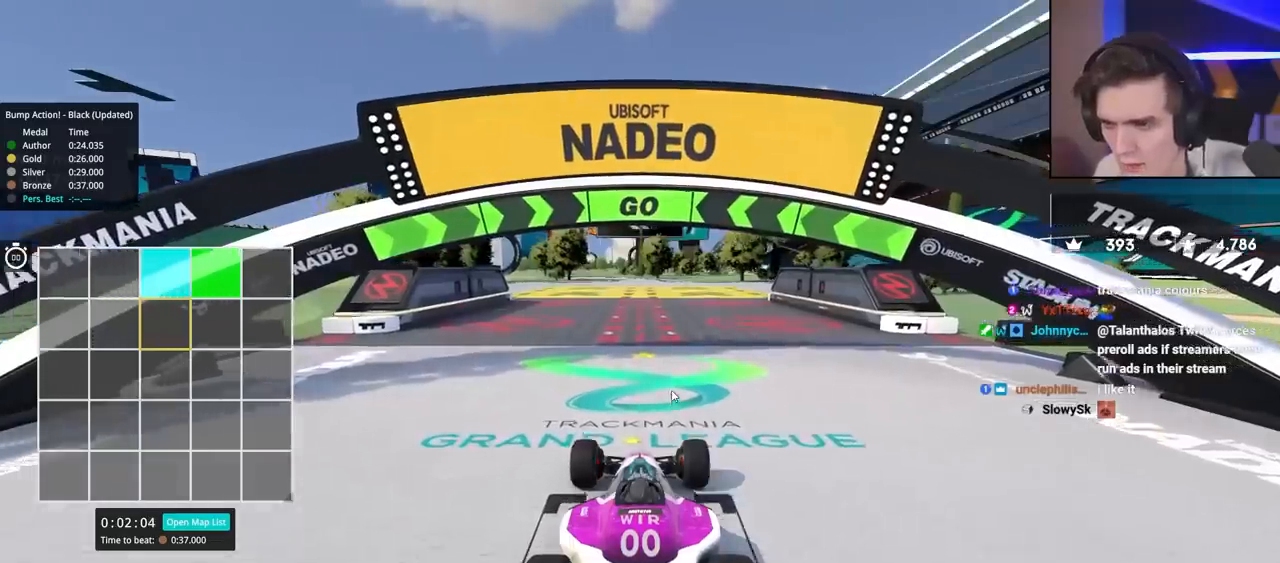
{"keys": ["up"], "events": [[34, "left", "down"], [167, "left", "up"], [267, "right", "down"], [417, "right", "up"]]}
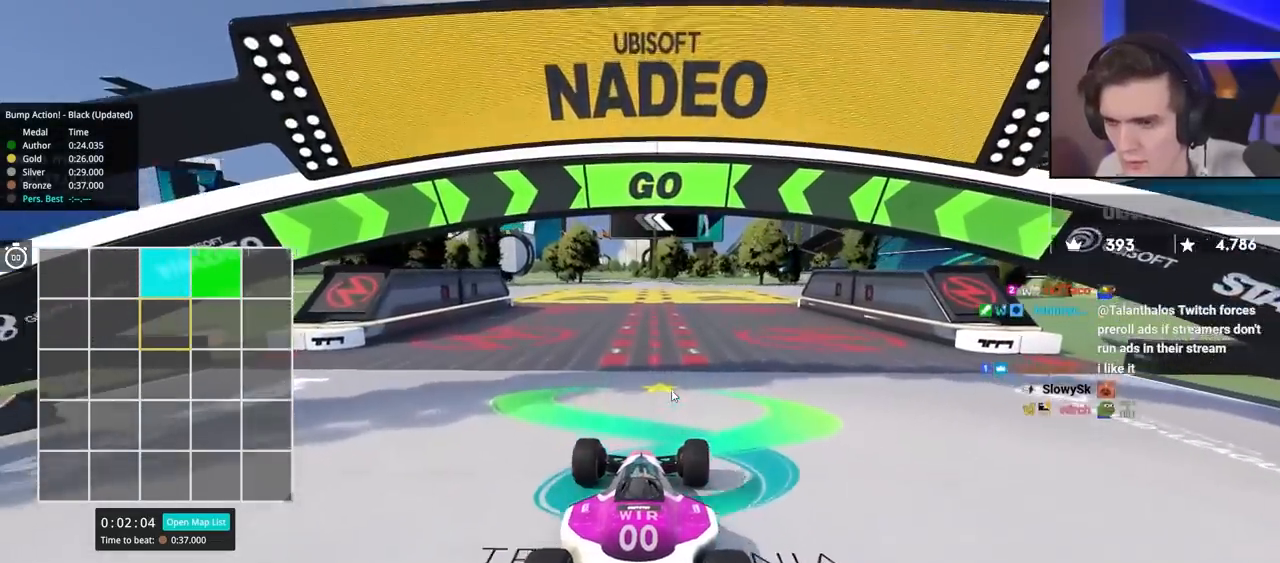
{"keys": ["up"], "events": []}
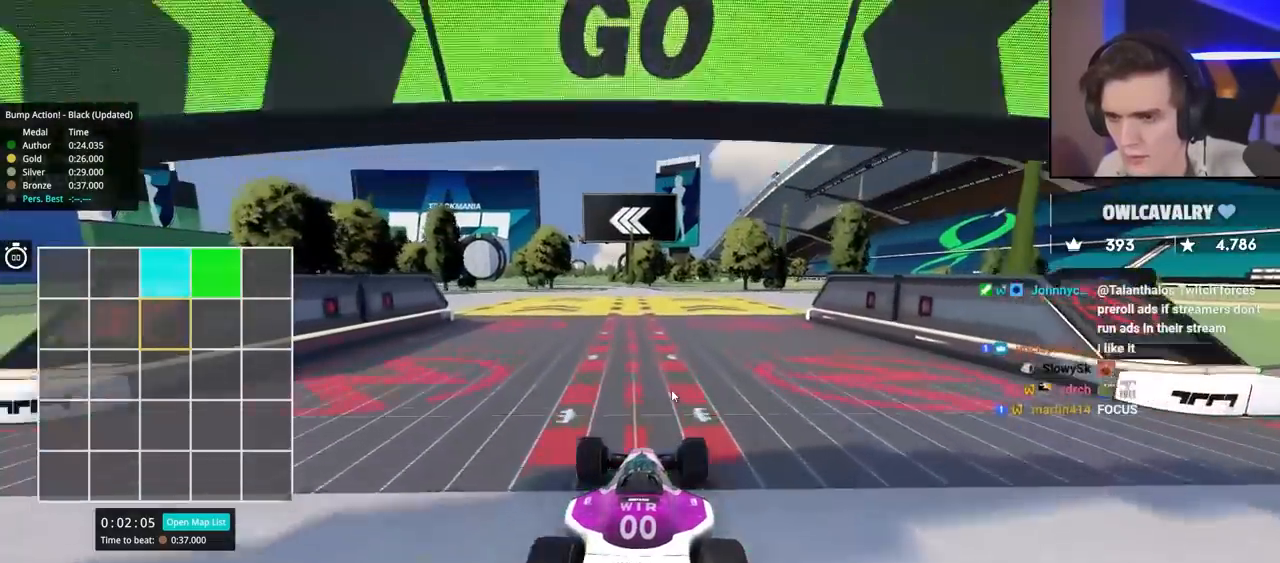
{"keys": ["up"], "events": []}
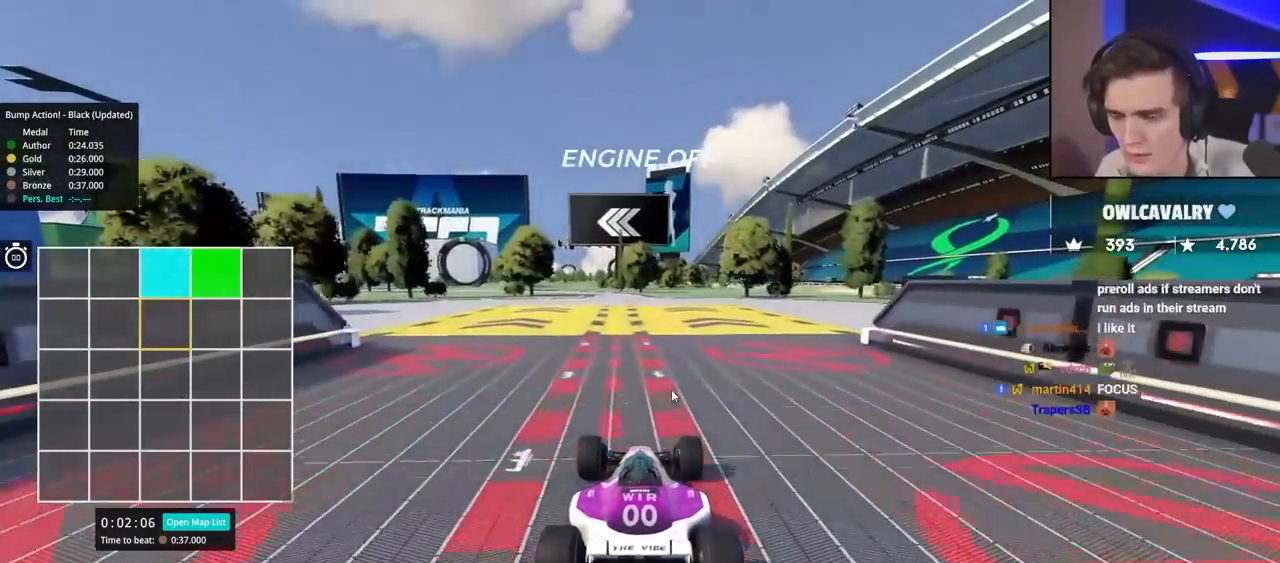
{"keys": ["up"], "events": [[300, "right", "down"], [434, "right", "up"]]}
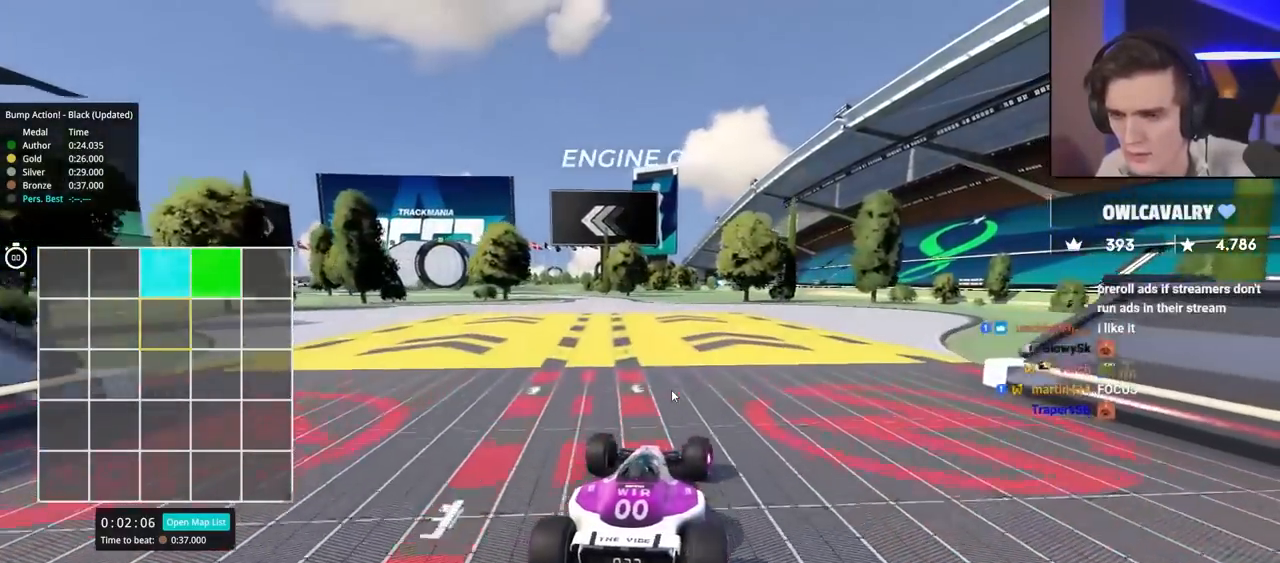
{"keys": ["up"], "events": []}
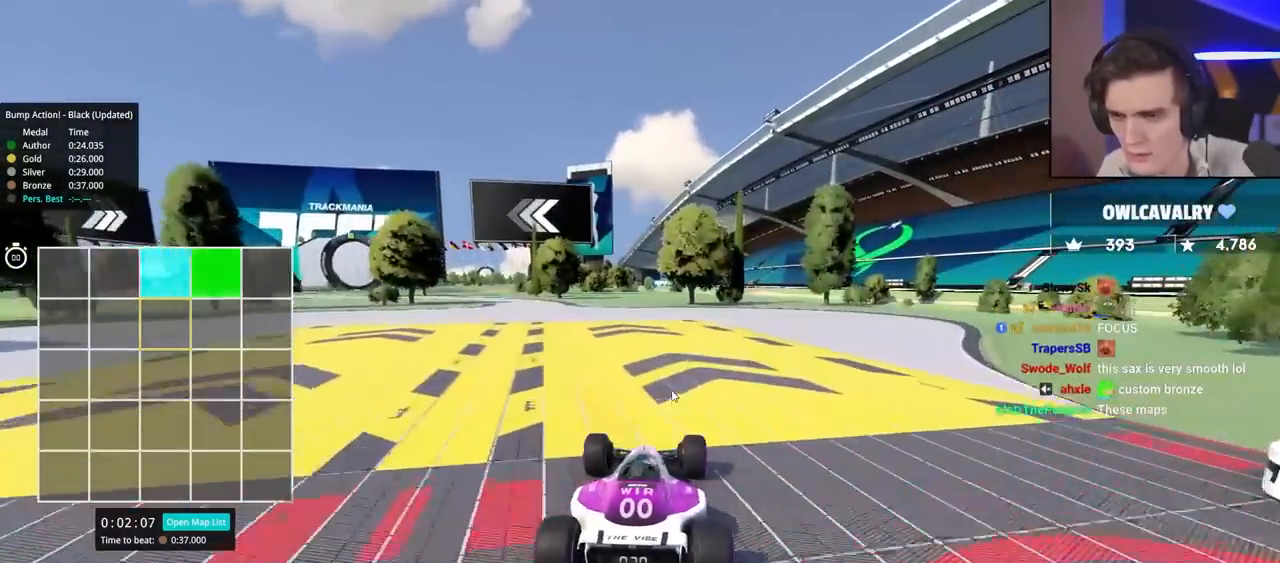
{"keys": ["up"], "events": [[384, "left", "down"], [467, "left", "up"]]}
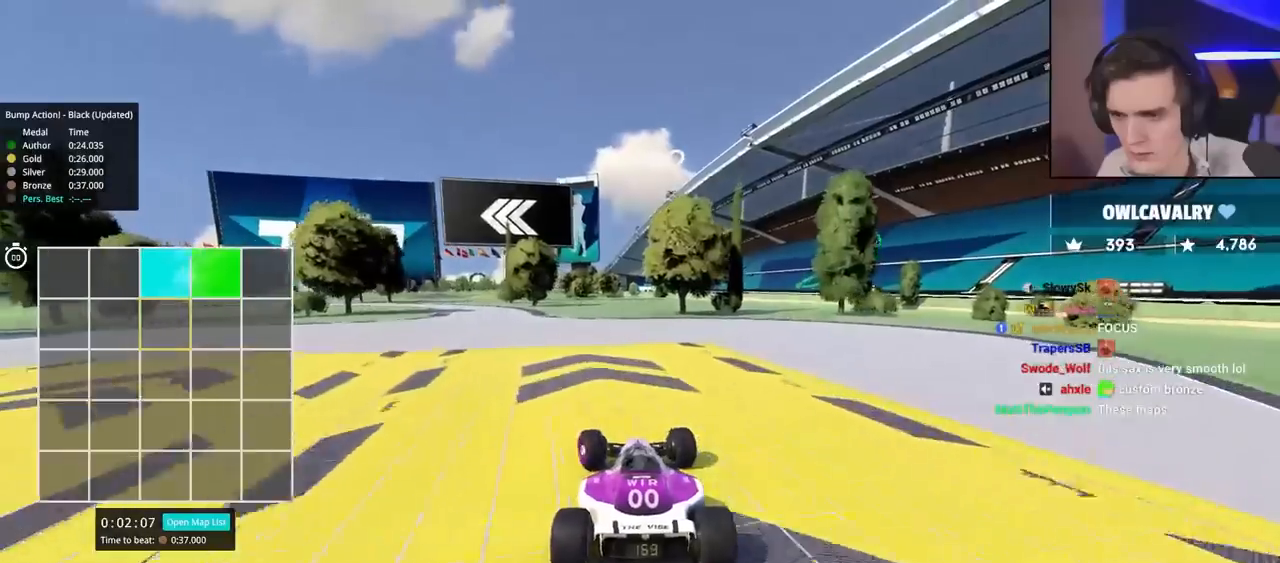
{"keys": ["left", "up"], "events": [[167, "left", "down"], [350, "left", "up"], [434, "left", "down"]]}
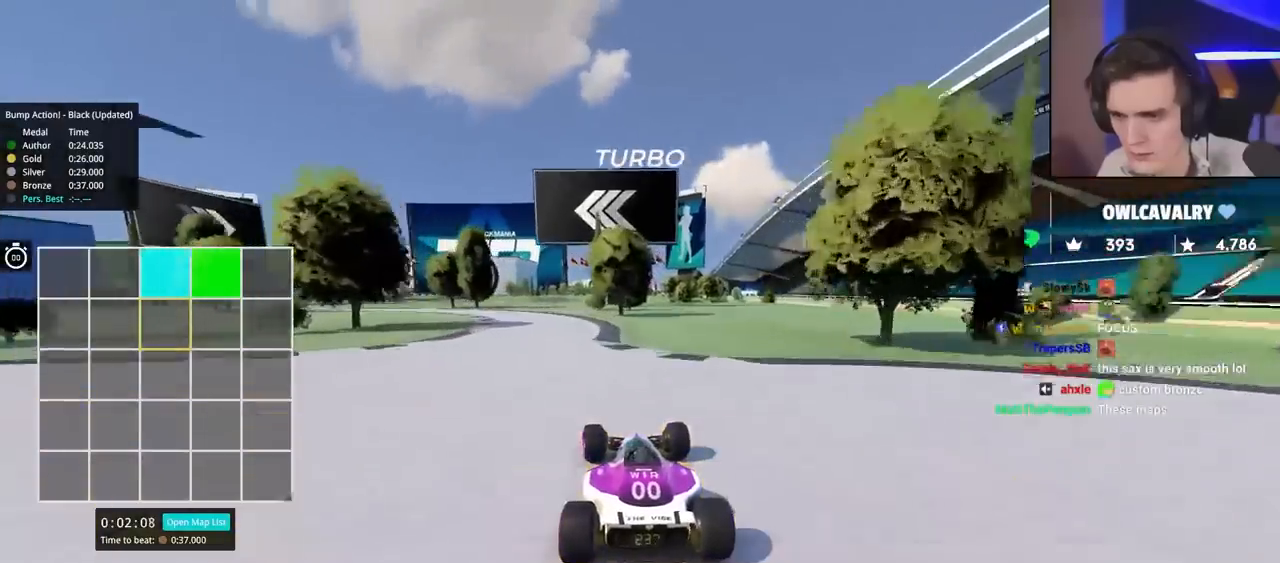
{"keys": ["left", "up"], "events": [[217, "left", "up"], [267, "left", "down"]]}
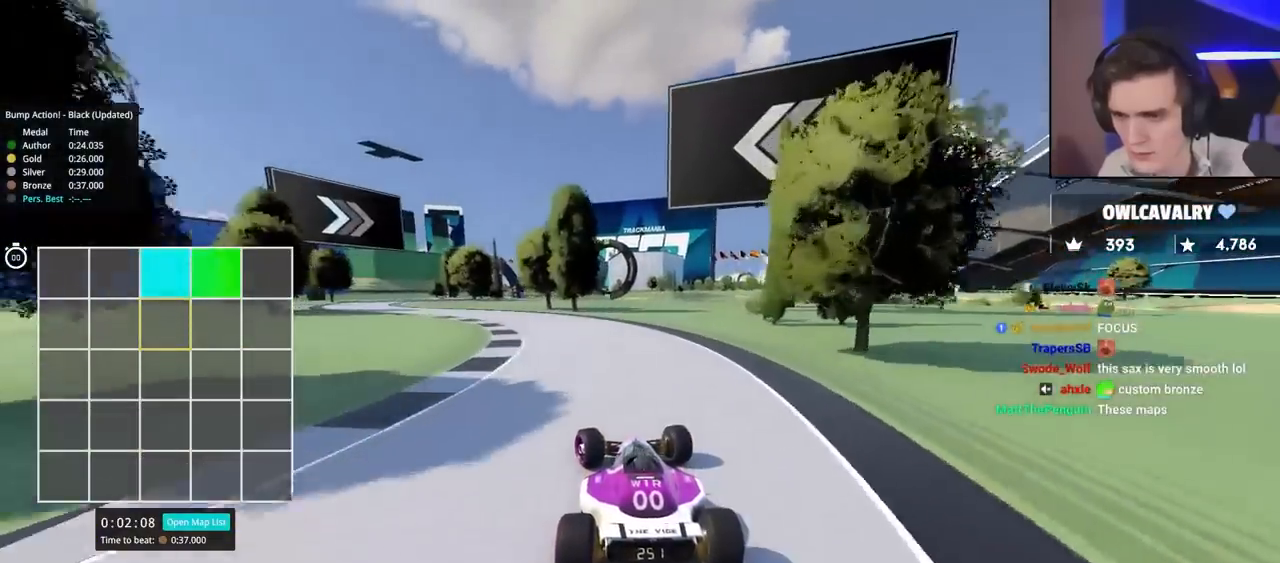
{"keys": ["left"], "events": [[50, "up", "up"], [384, "up", "down"], [467, "up", "up"]]}
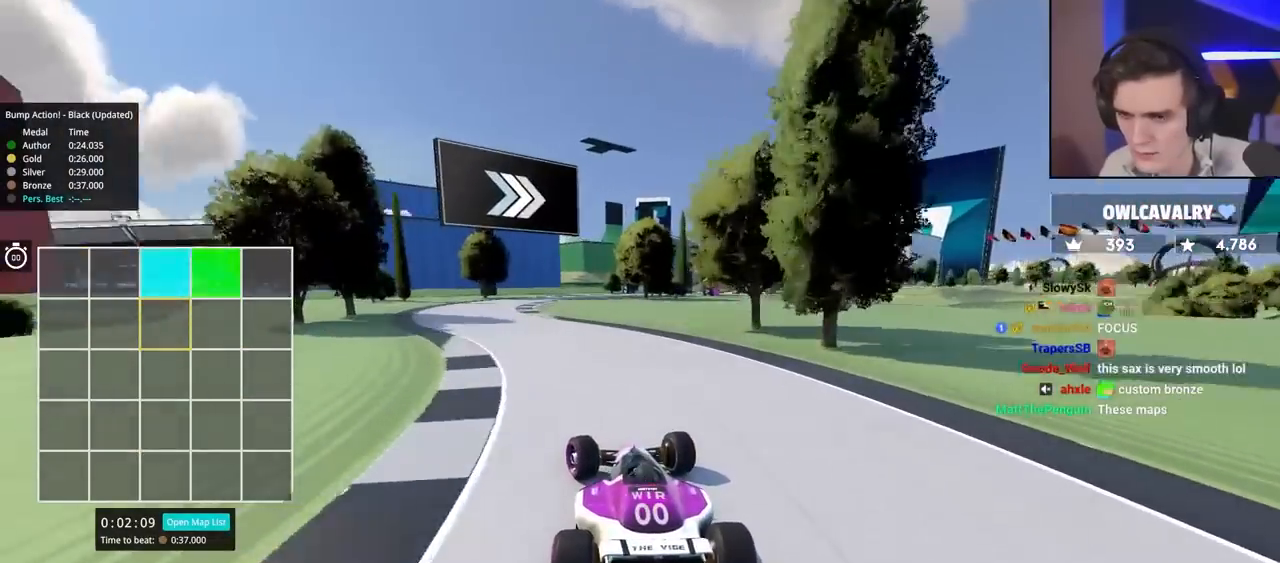
{"keys": ["right"], "events": [[250, "left", "up"], [300, "right", "down"], [417, "brake", "down"], [450, "brake", "up"]]}
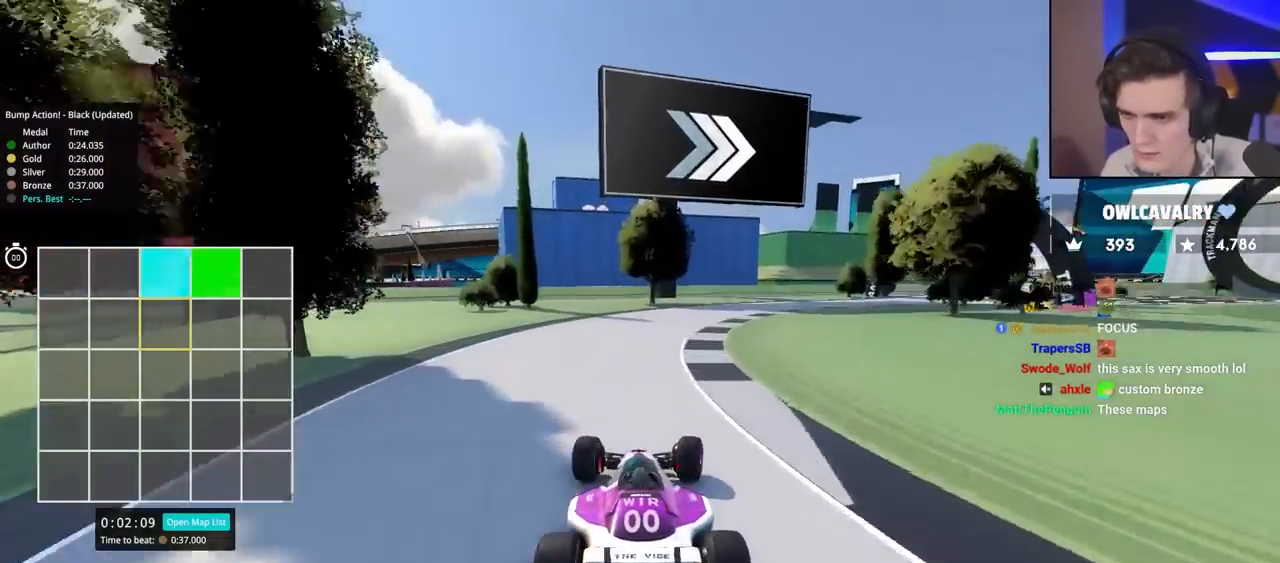
{"keys": ["right"], "events": []}
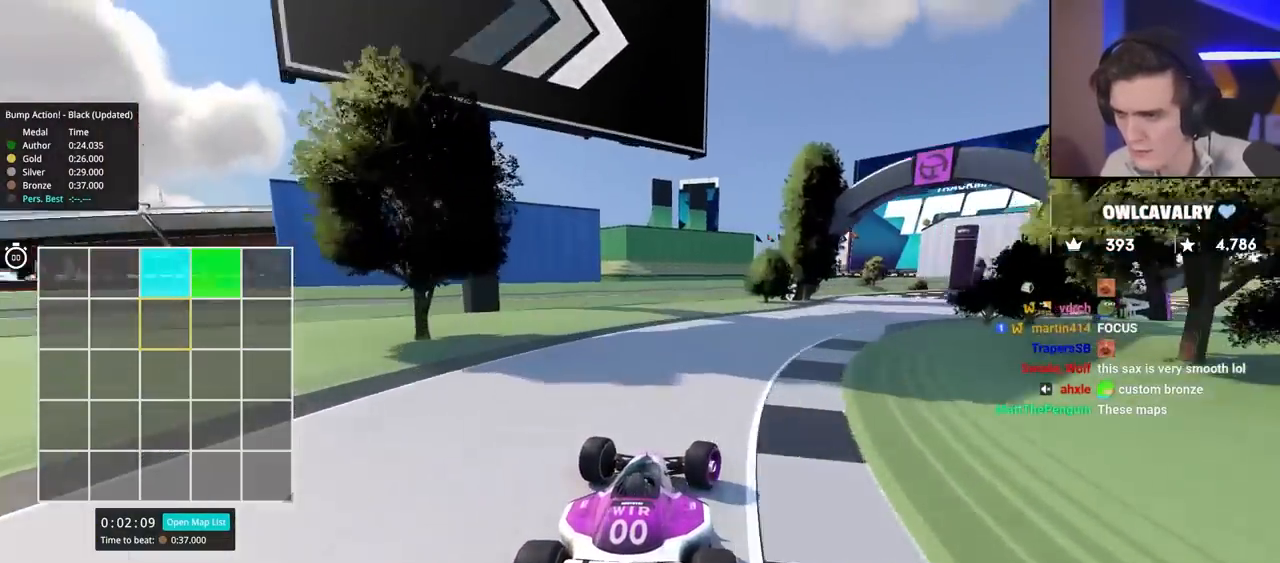
{"keys": ["right", "up"], "events": [[250, "up", "down"]]}
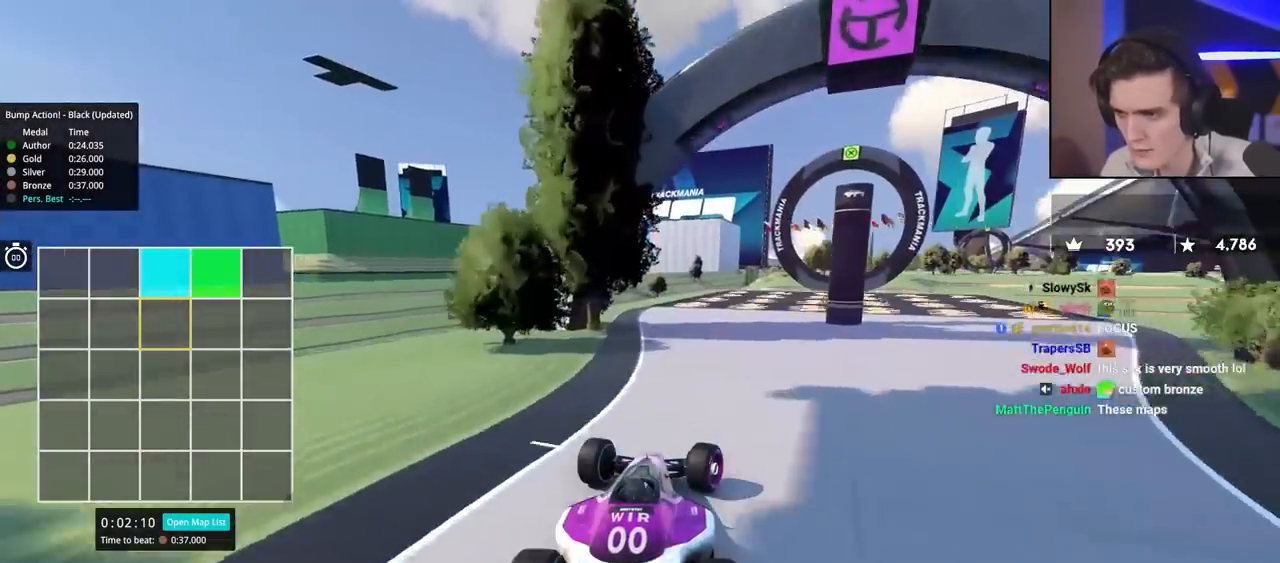
{"keys": ["up"], "events": [[134, "right", "up"]]}
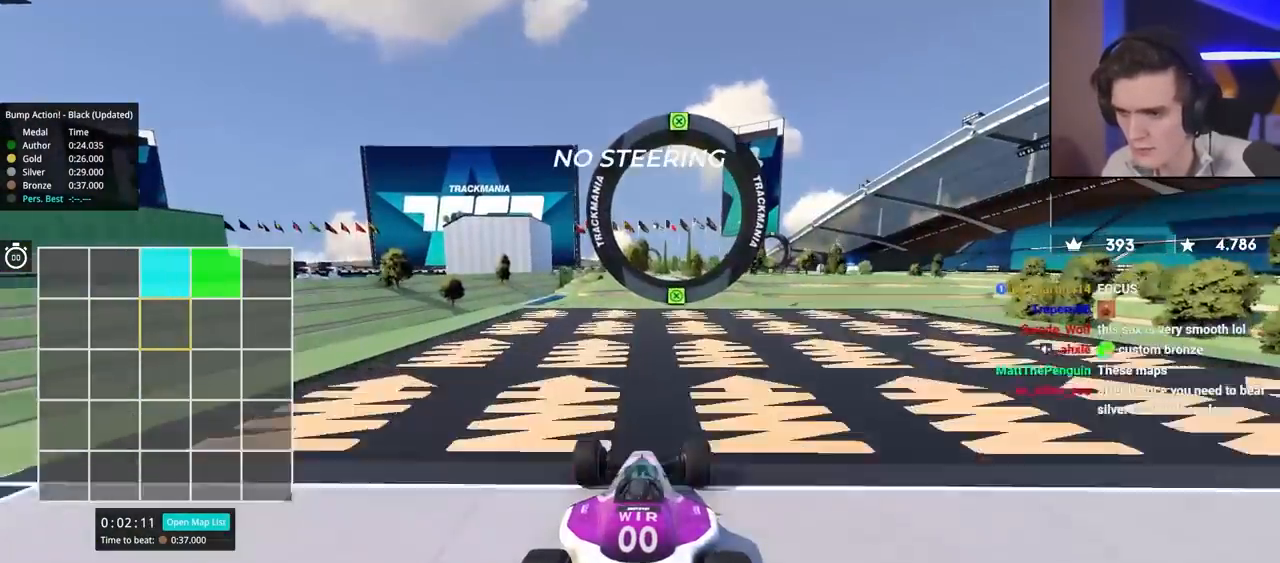
{"keys": ["left", "up"], "events": [[200, "left", "down"]]}
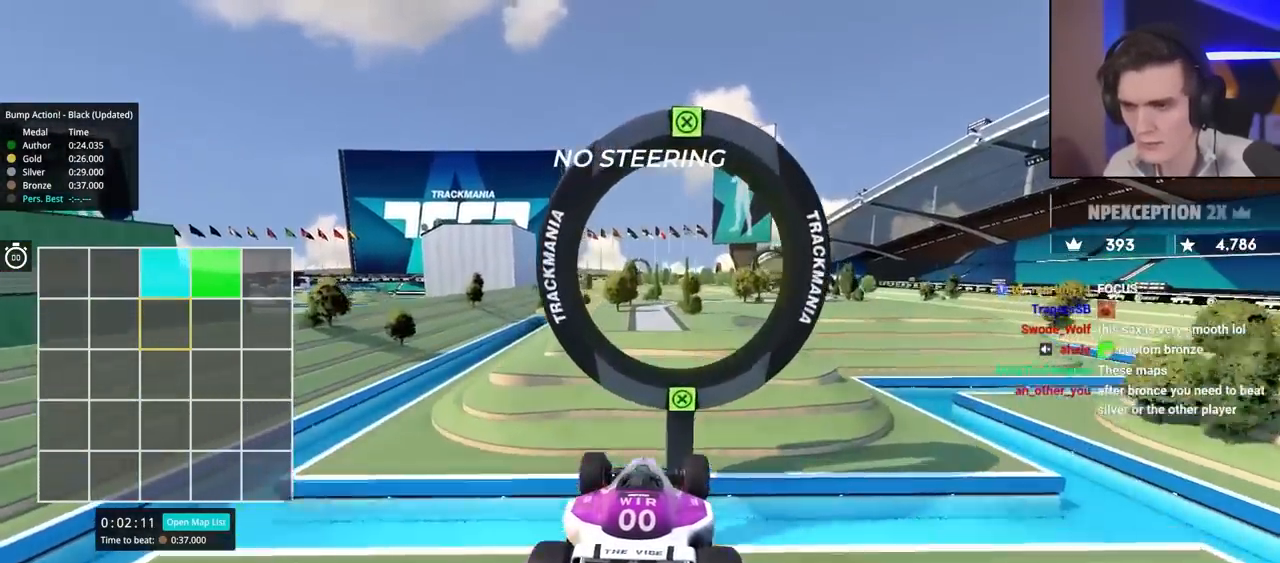
{"keys": ["left", "up"], "events": [[17, "brake", "down"], [167, "brake", "up"]]}
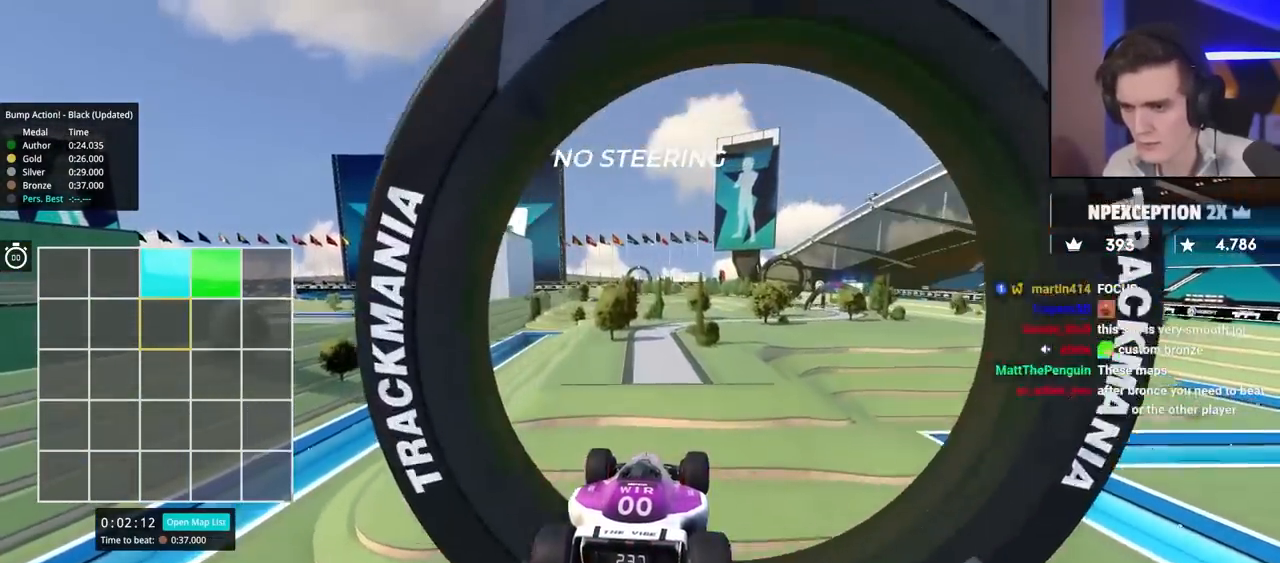
{"keys": ["left", "up"], "events": []}
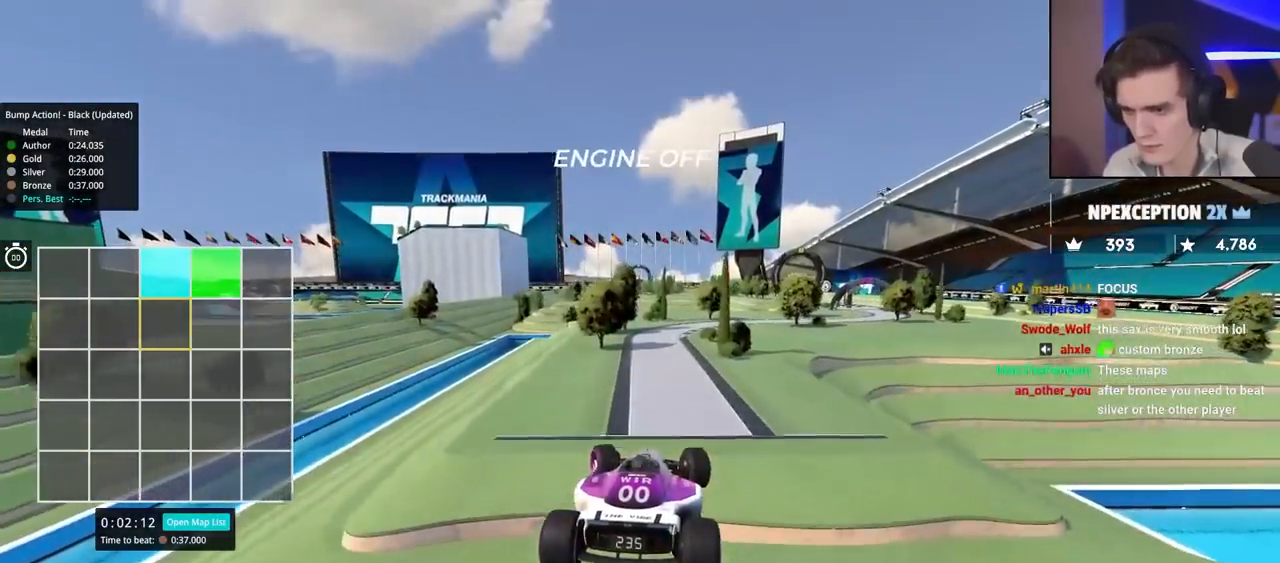
{"keys": ["left", "up"], "events": []}
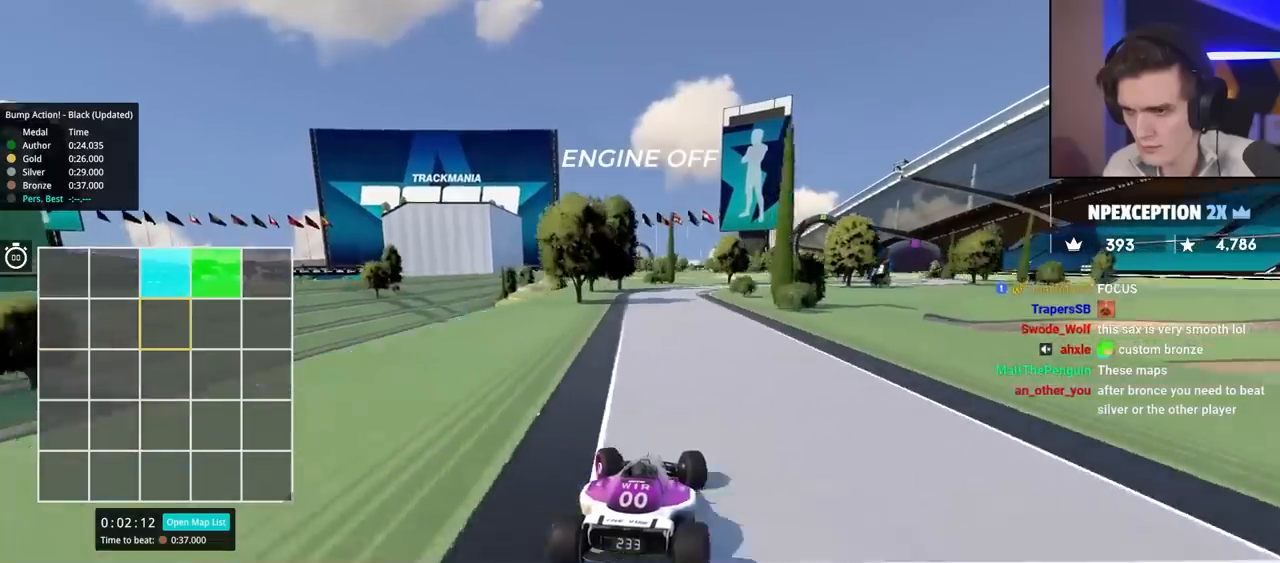
{"keys": ["up"], "events": [[167, "left", "up"], [384, "right", "down"], [484, "right", "up"]]}
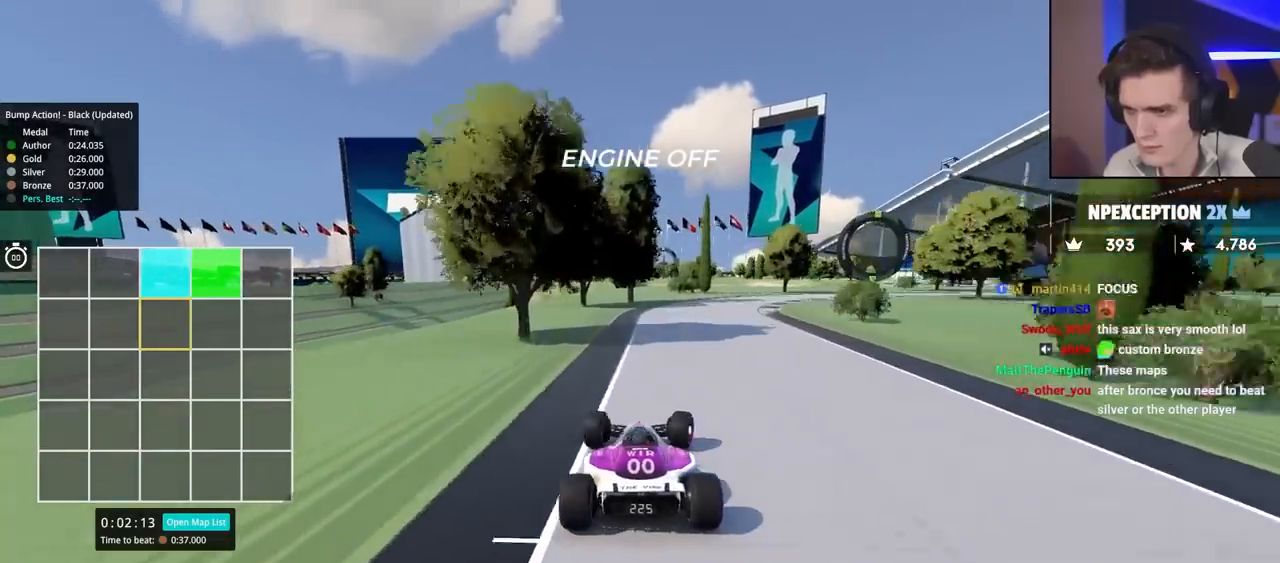
{"keys": ["right"], "events": [[84, "right", "down"], [384, "up", "up"]]}